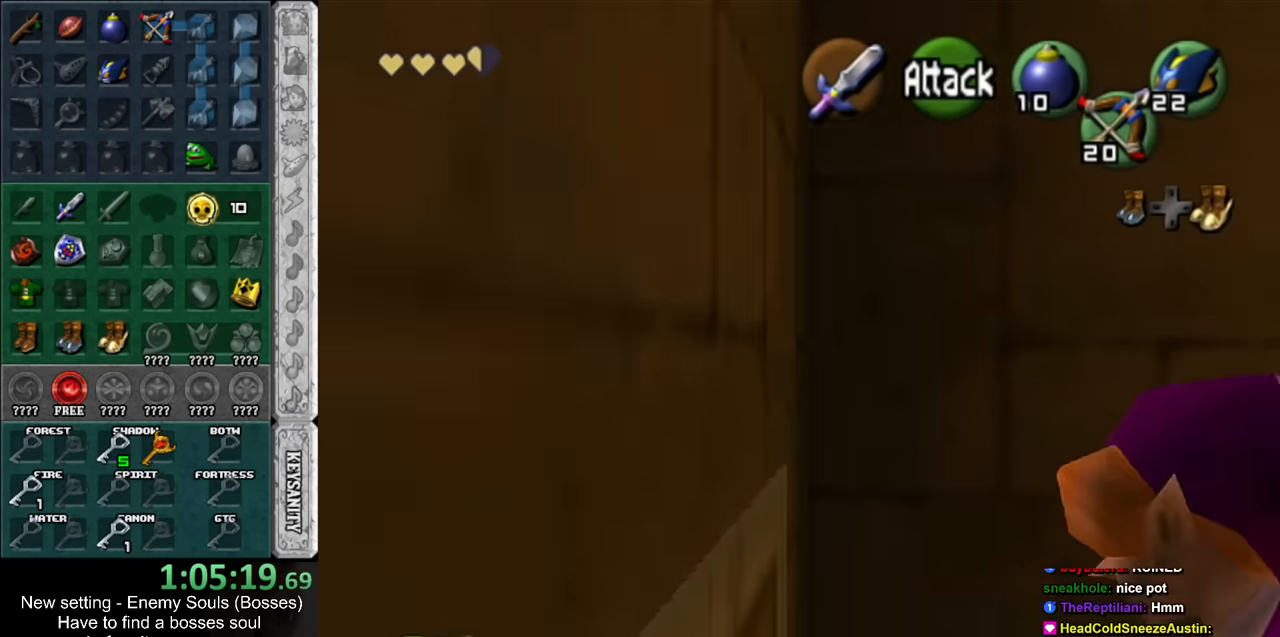
Gameplay with a controller (Nintendo layout); each line is a JSON object with the inputs held at the frame after it. "events" lists button and stick changes between this image and that frame as [ms after this image, input, new state], when the widget could be followed in between. Not read: L3 R3.
{"buttons": [], "left_stick": "center", "right_stick": "center", "events": [[50, "left_stick", "center"], [117, "left_stick", "down"], [233, "L1", "down"], [267, "left_stick", "center"], [400, "B", "down"], [450, "L1", "up"], [484, "B", "up"]]}
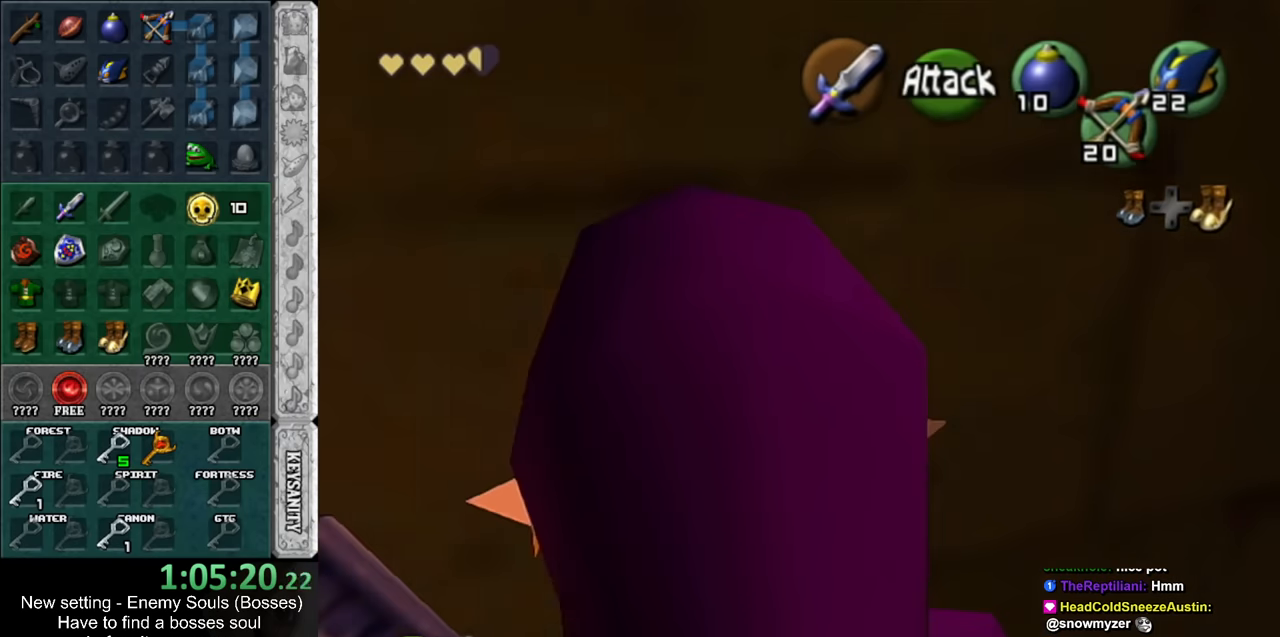
{"buttons": [], "left_stick": "left", "right_stick": "center", "events": [[17, "left_stick", "up"], [167, "left_stick", "up-left"], [384, "left_stick", "left"]]}
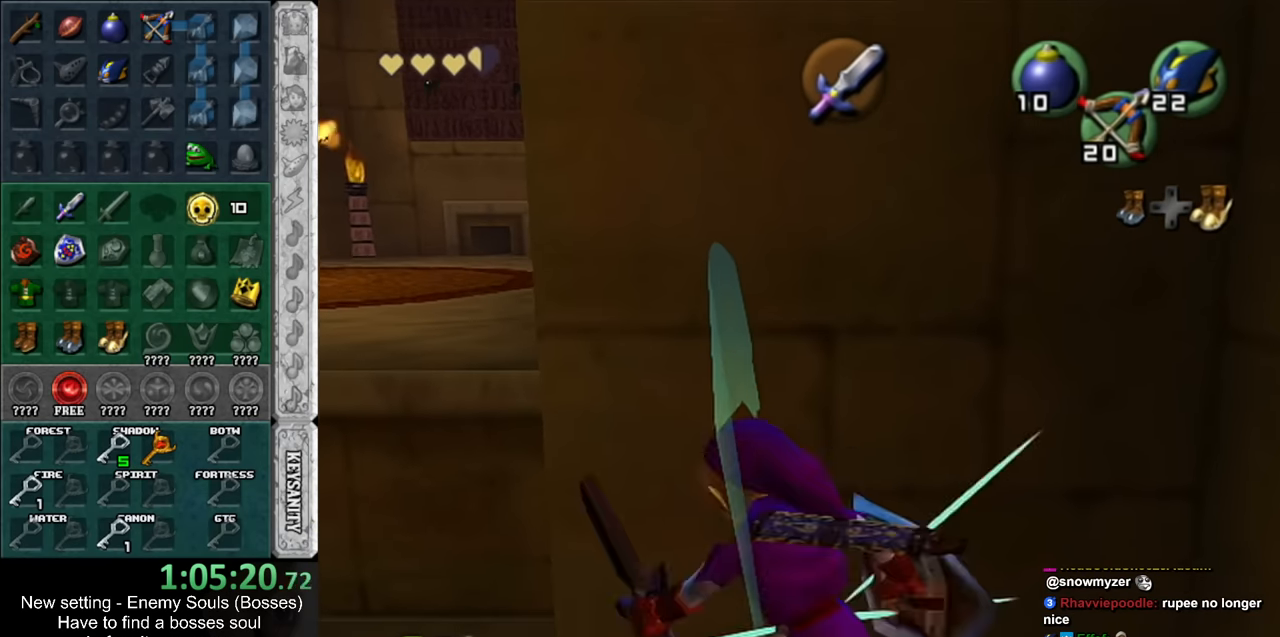
{"buttons": [], "left_stick": "up-left", "right_stick": "center", "events": [[267, "DPAD_RIGHT", "down"], [334, "left_stick", "up-left"], [367, "DPAD_RIGHT", "up"]]}
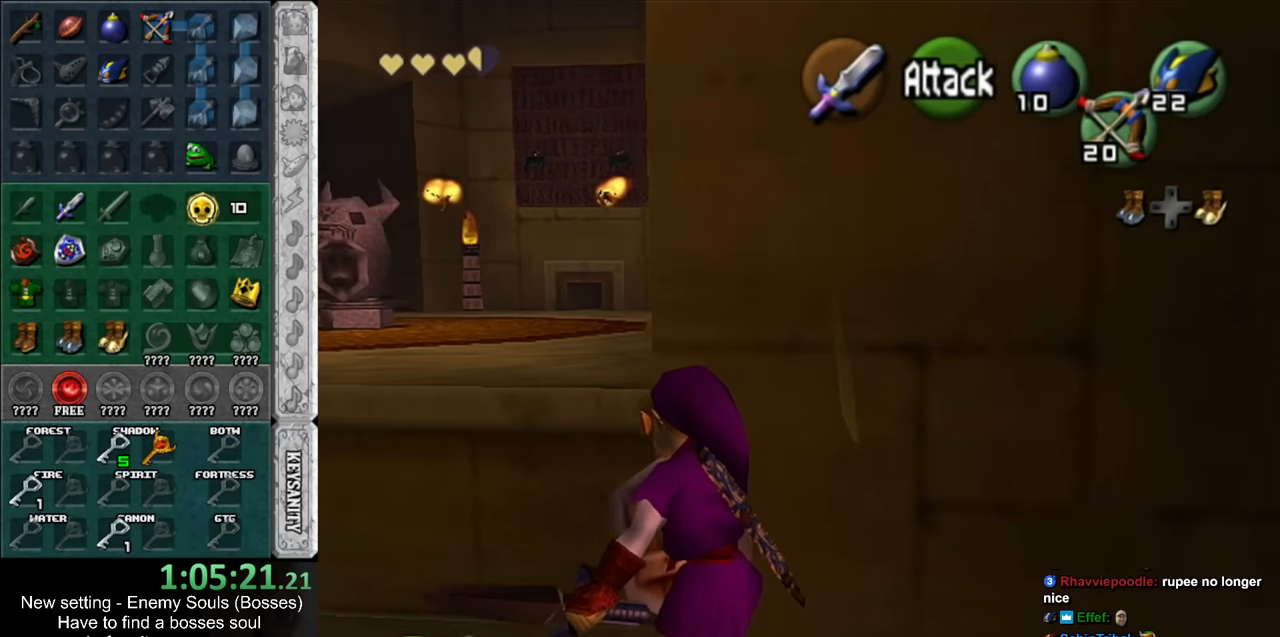
{"buttons": ["A"], "left_stick": "up", "right_stick": "center", "events": [[167, "left_stick", "up"], [384, "A", "down"]]}
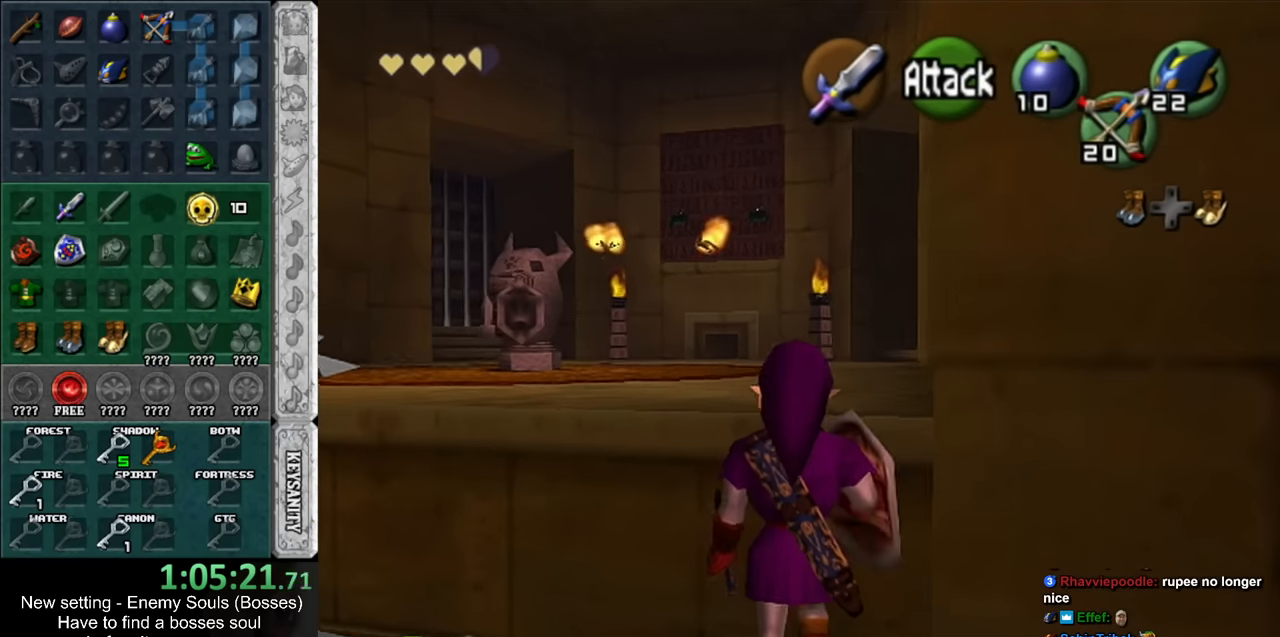
{"buttons": [], "left_stick": "up", "right_stick": "center", "events": [[50, "A", "up"]]}
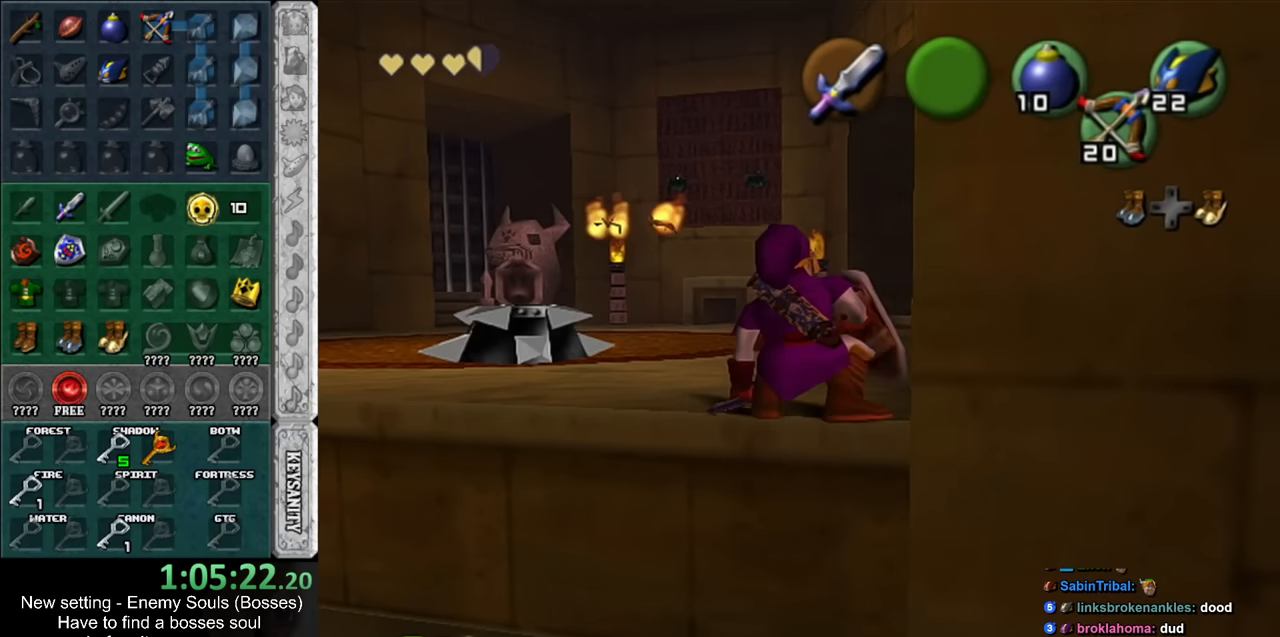
{"buttons": ["A"], "left_stick": "up-left", "right_stick": "center", "events": [[84, "left_stick", "up-left"], [384, "A", "down"]]}
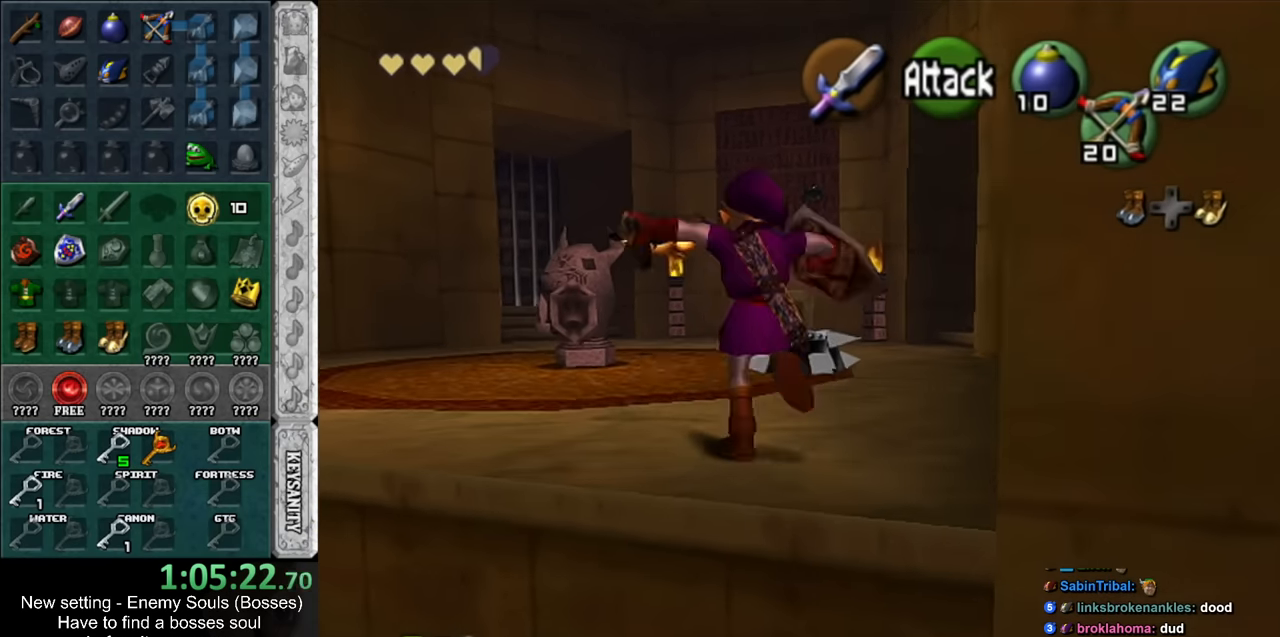
{"buttons": [], "left_stick": "up-left", "right_stick": "center", "events": [[84, "A", "up"]]}
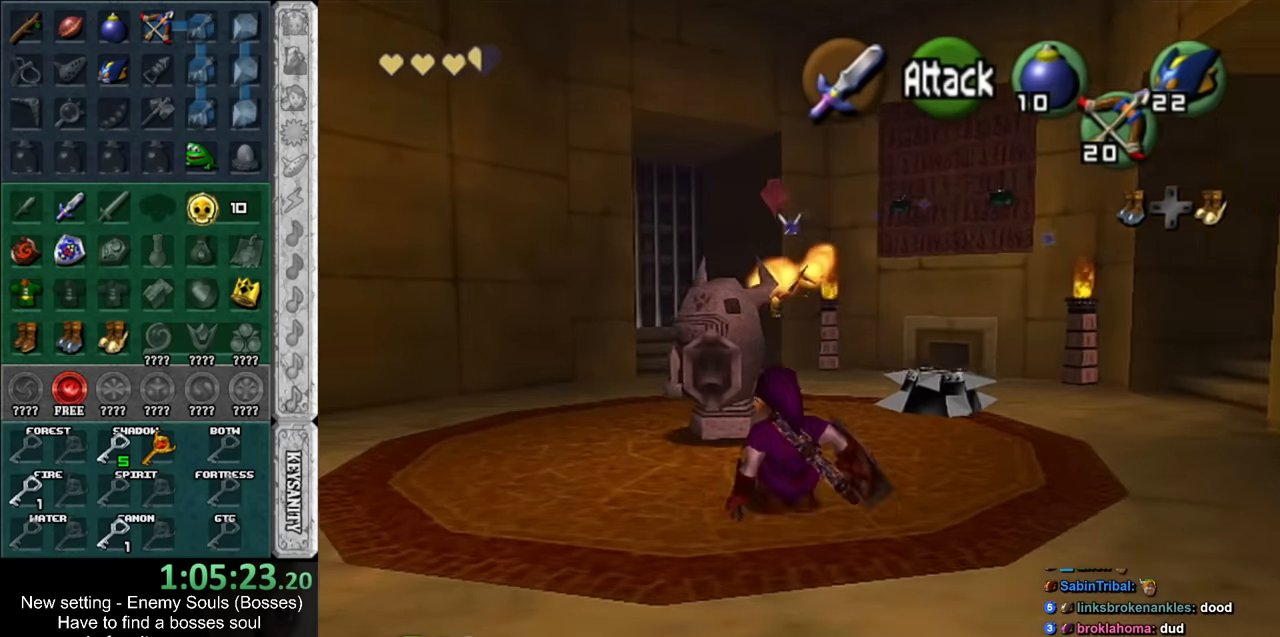
{"buttons": ["L1"], "left_stick": "left", "right_stick": "center", "events": [[184, "left_stick", "up"], [367, "L1", "down"], [484, "left_stick", "left"]]}
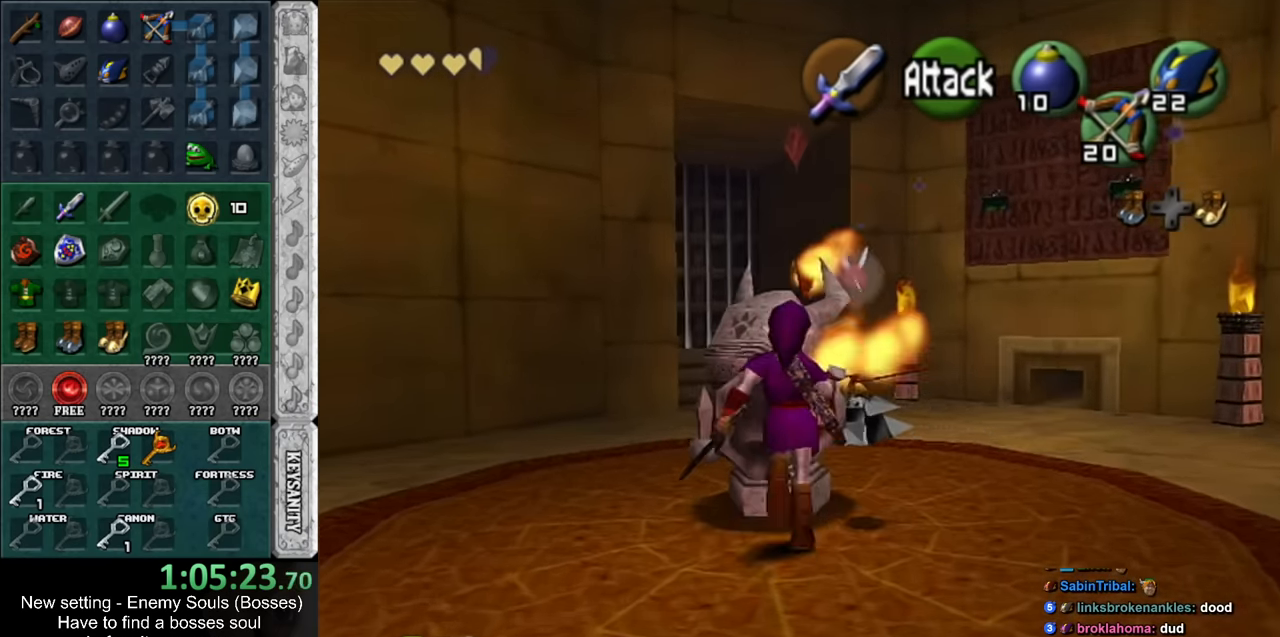
{"buttons": ["L1"], "left_stick": "down-left", "right_stick": "center", "events": [[17, "left_stick", "down-left"], [83, "left_stick", "down-right"], [150, "B", "down"], [150, "left_stick", "up-right"], [233, "left_stick", "down-left"], [266, "B", "up"], [300, "left_stick", "down-right"], [333, "B", "down"], [383, "left_stick", "up-left"], [450, "B", "up"], [450, "left_stick", "down-left"]]}
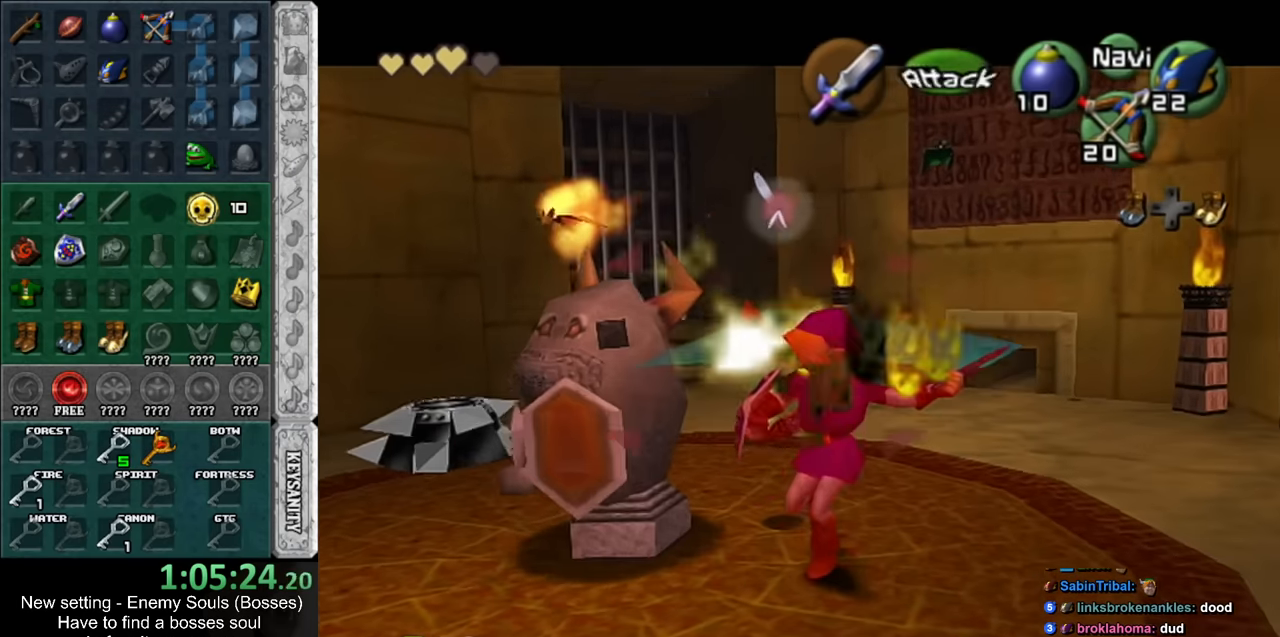
{"buttons": [], "left_stick": "up-left", "right_stick": "center", "events": [[50, "B", "down"], [50, "left_stick", "up-right"], [166, "B", "up"], [166, "left_stick", "up-left"], [233, "L1", "up"], [233, "left_stick", "center"], [483, "left_stick", "up-left"]]}
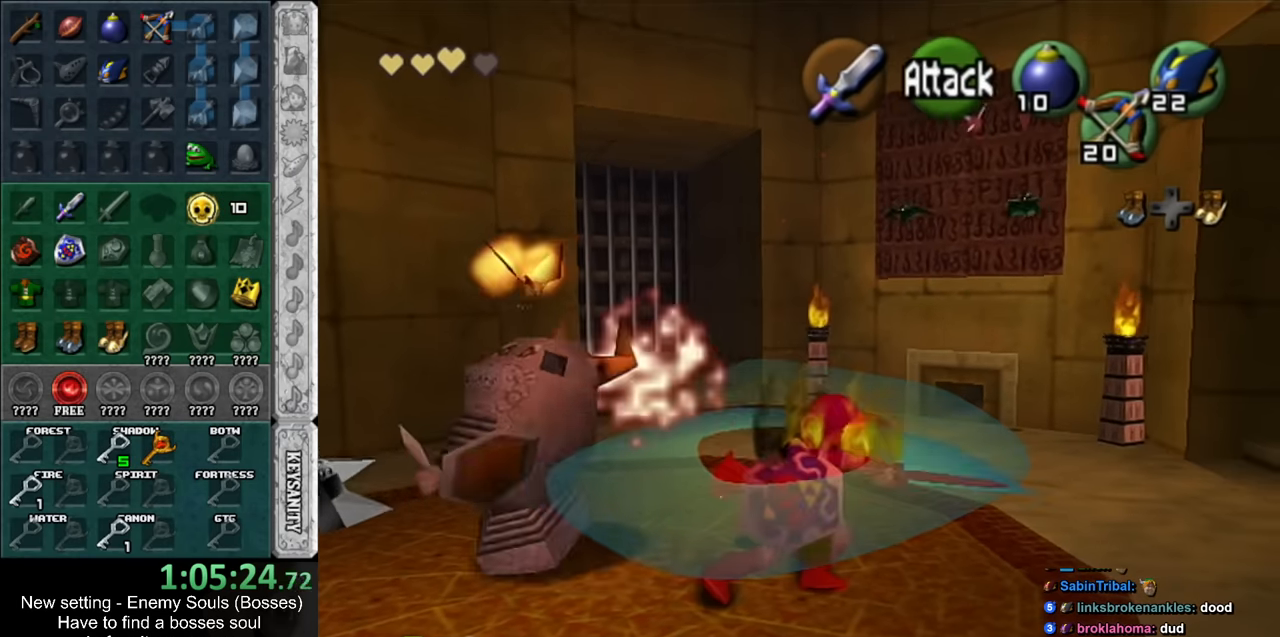
{"buttons": [], "left_stick": "up-left", "right_stick": "center", "events": [[200, "left_stick", "left"], [366, "left_stick", "up-left"]]}
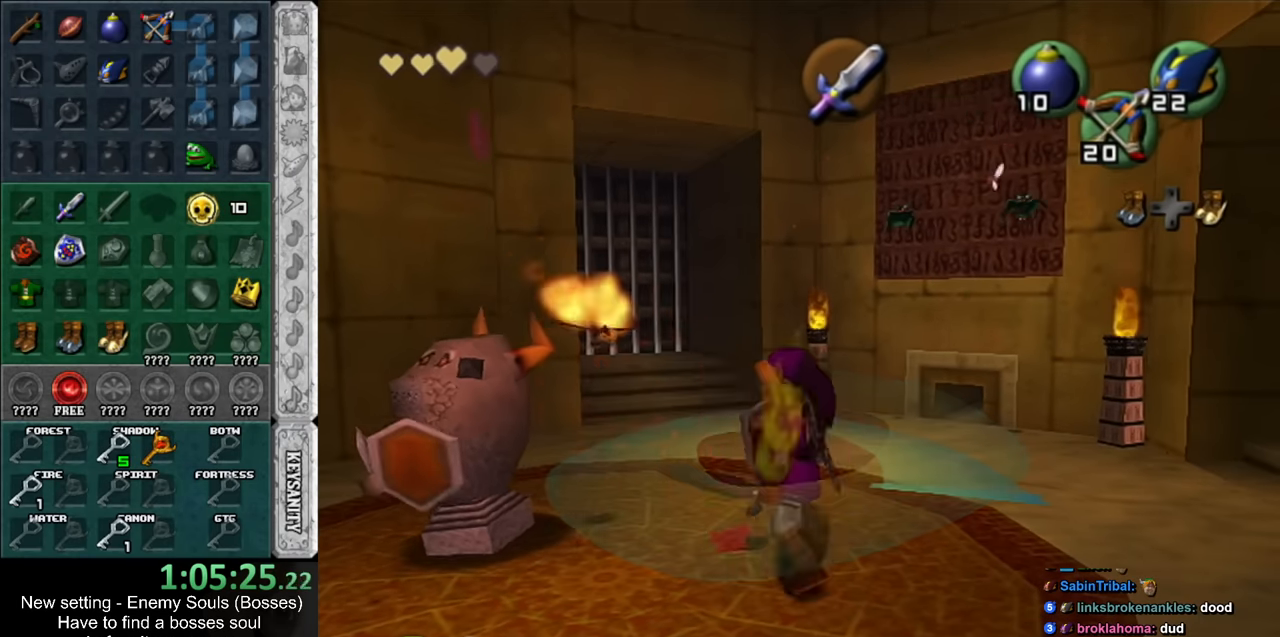
{"buttons": [], "left_stick": "center", "right_stick": "center", "events": [[50, "B", "down"], [150, "B", "up"], [200, "B", "down"], [300, "B", "up"], [366, "left_stick", "center"]]}
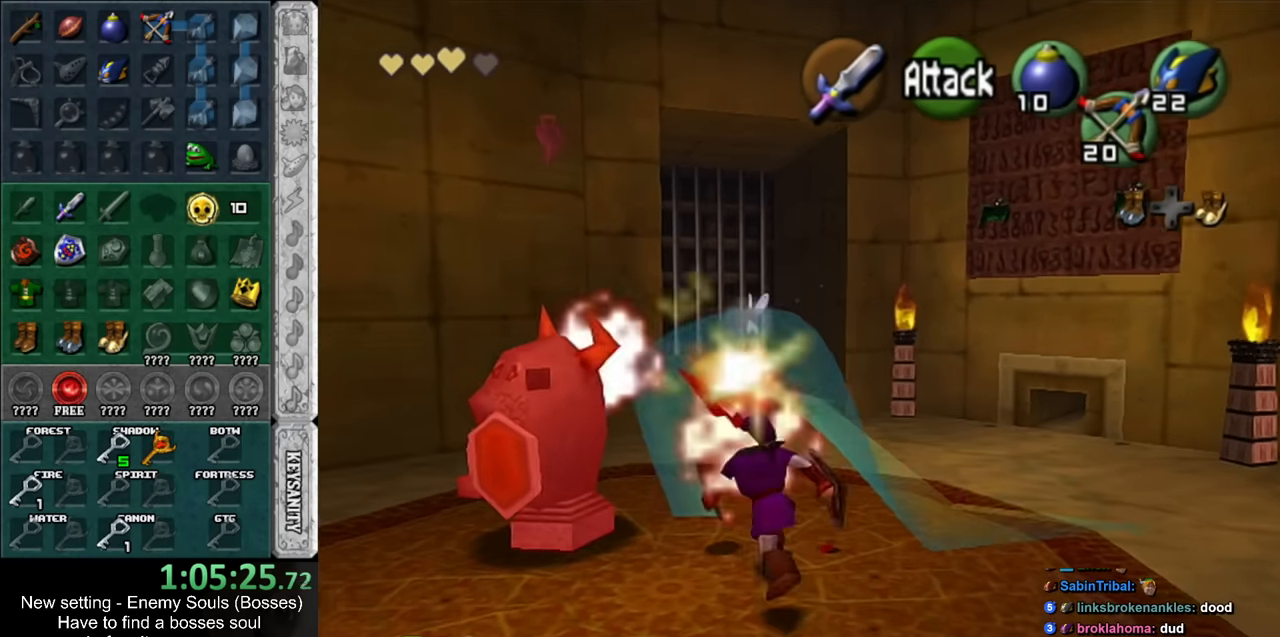
{"buttons": ["START"], "left_stick": "up-right", "right_stick": "center", "events": [[50, "left_stick", "up-right"], [266, "START", "down"], [400, "START", "up"], [483, "START", "down"]]}
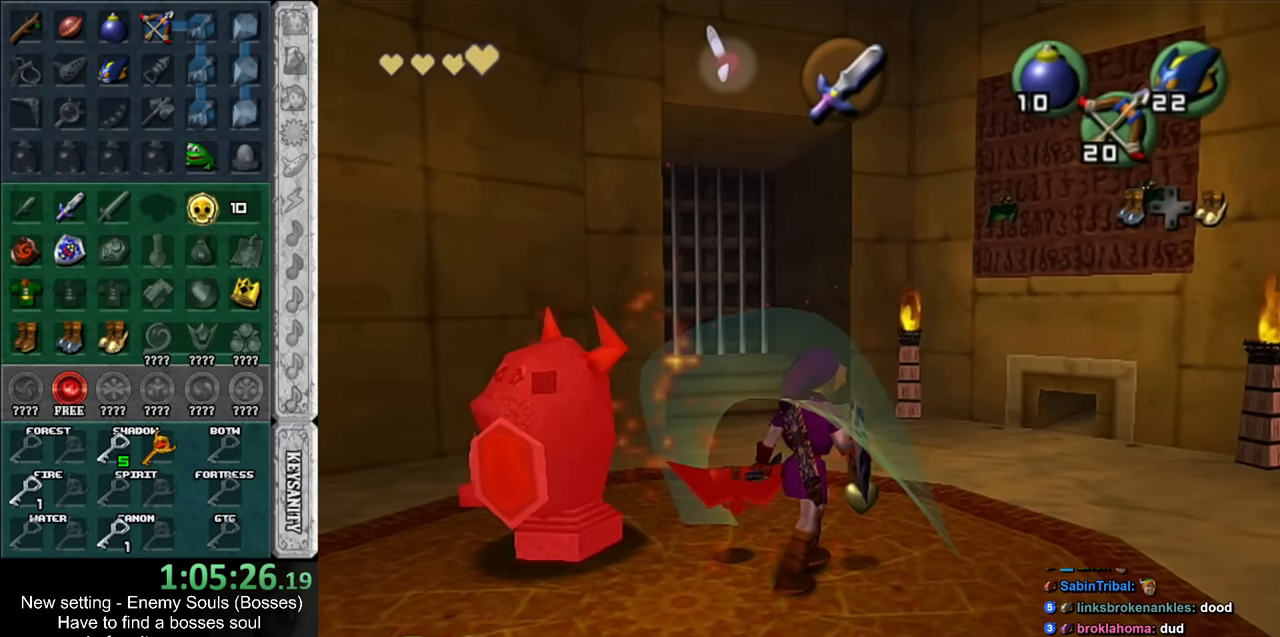
{"buttons": [], "left_stick": "up-right", "right_stick": "center", "events": [[83, "START", "up"]]}
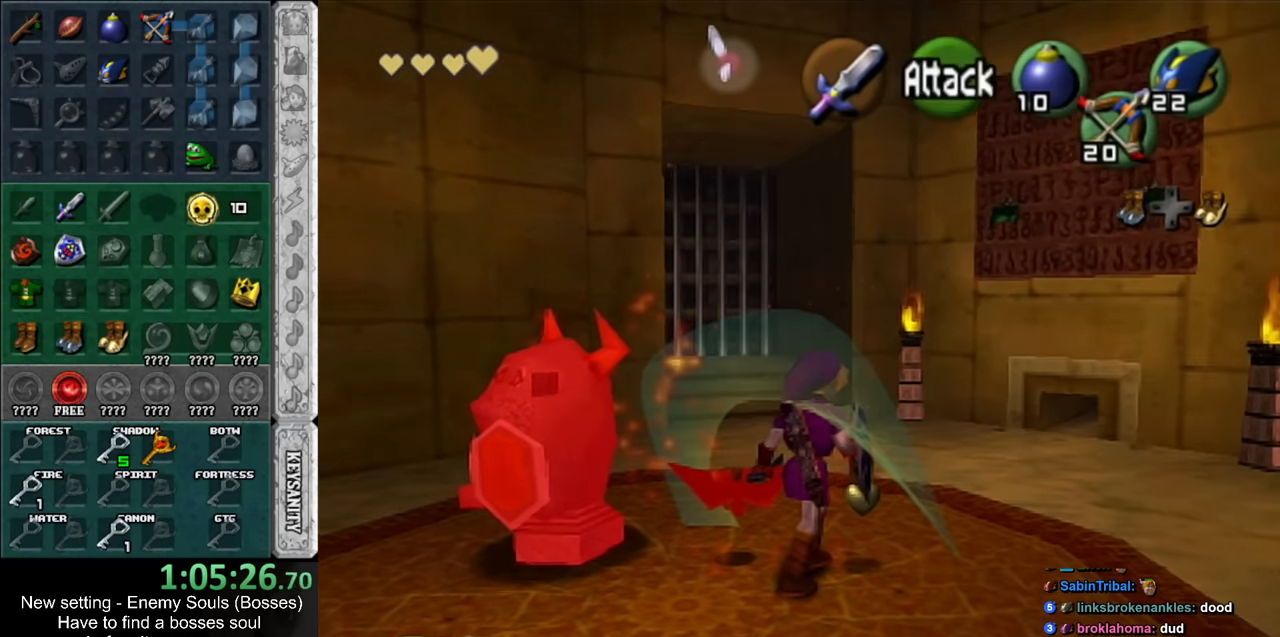
{"buttons": [], "left_stick": "center", "right_stick": "center", "events": [[200, "left_stick", "center"]]}
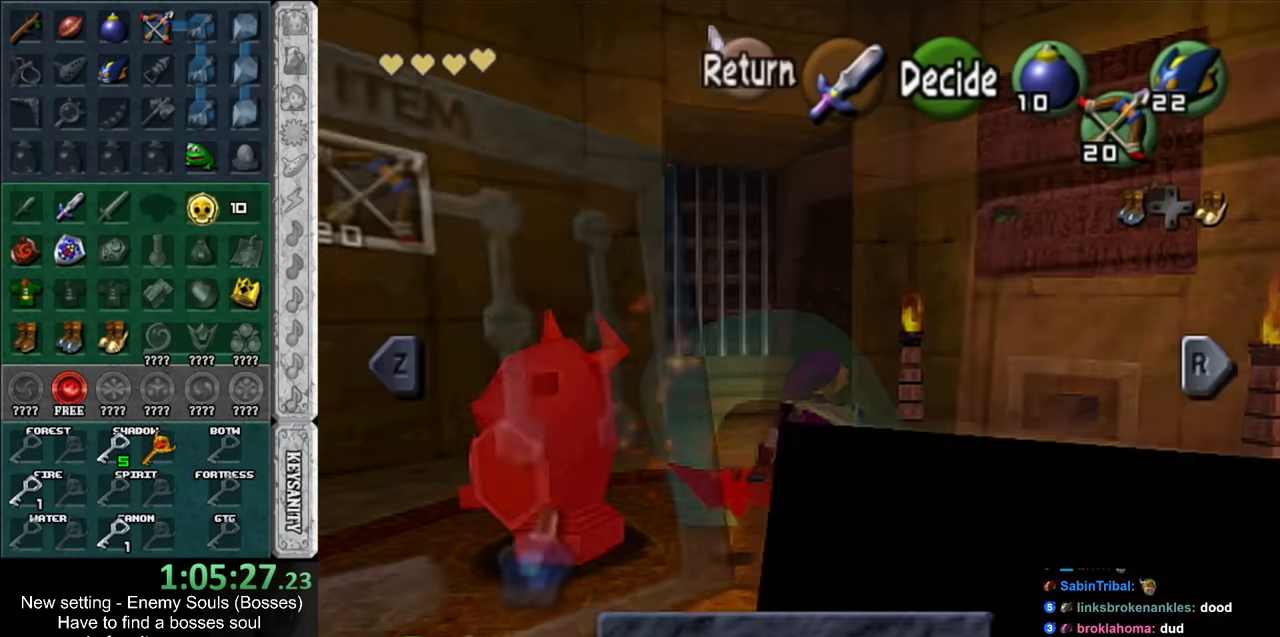
{"buttons": [], "left_stick": "center", "right_stick": "center", "events": []}
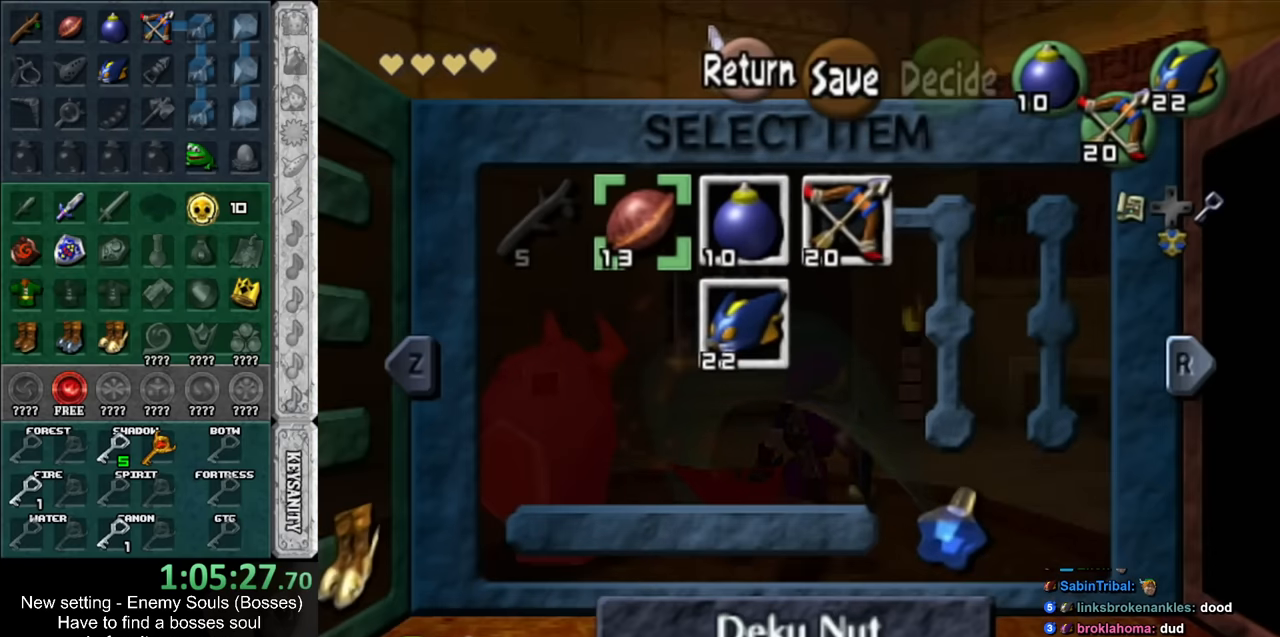
{"buttons": [], "left_stick": "right", "right_stick": "center", "events": [[50, "left_stick", "left"], [116, "Y", "down"], [183, "left_stick", "center"], [233, "Y", "up"], [483, "left_stick", "right"]]}
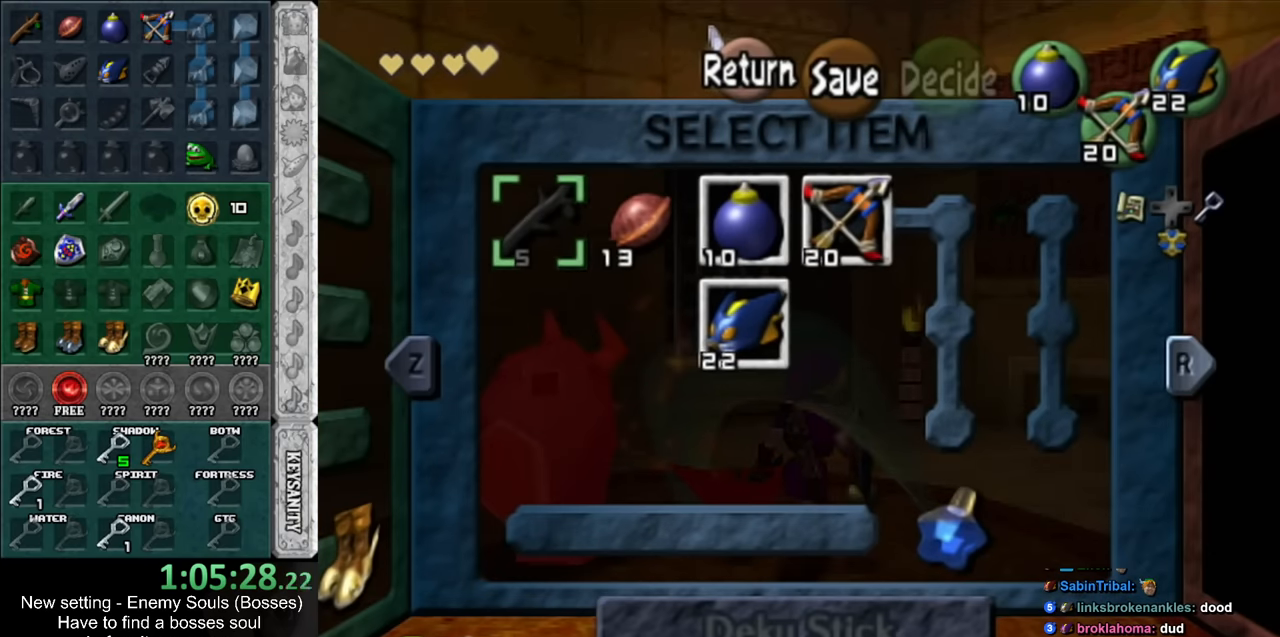
{"buttons": ["START"], "left_stick": "center", "right_stick": "center", "events": [[83, "Y", "down"], [116, "left_stick", "center"], [150, "Y", "up"], [416, "START", "down"]]}
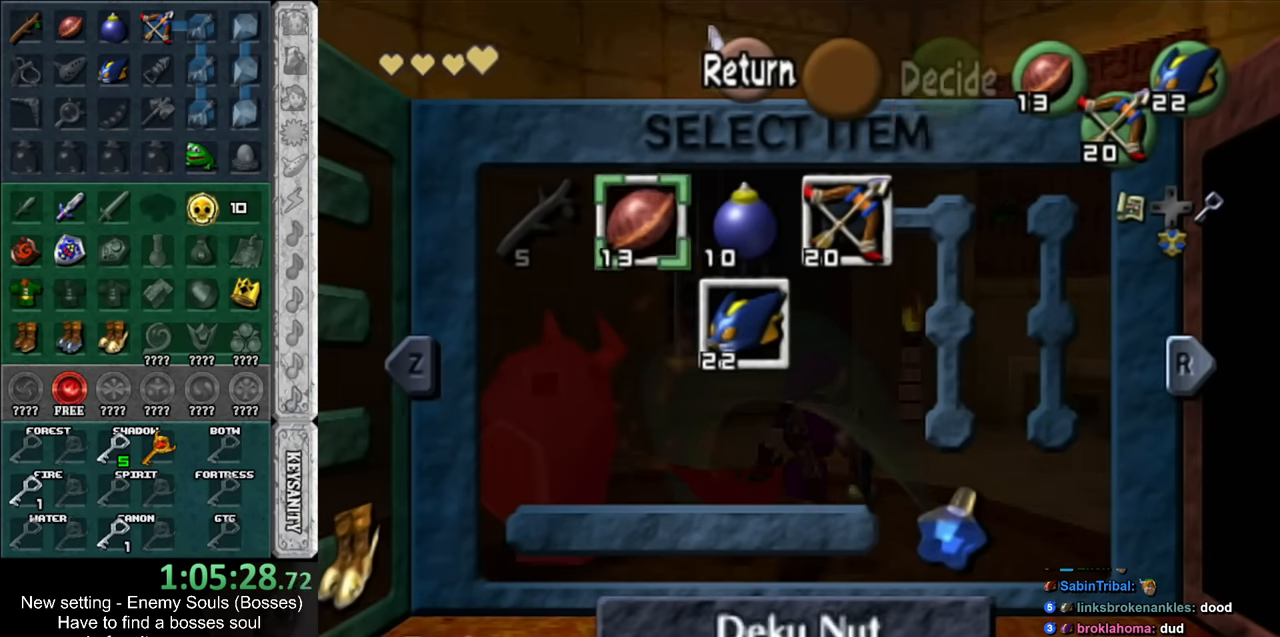
{"buttons": [], "left_stick": "up-right", "right_stick": "center", "events": [[50, "START", "up"], [83, "left_stick", "up-right"], [233, "Y", "down"], [333, "Y", "up"], [400, "Y", "down"], [483, "Y", "up"]]}
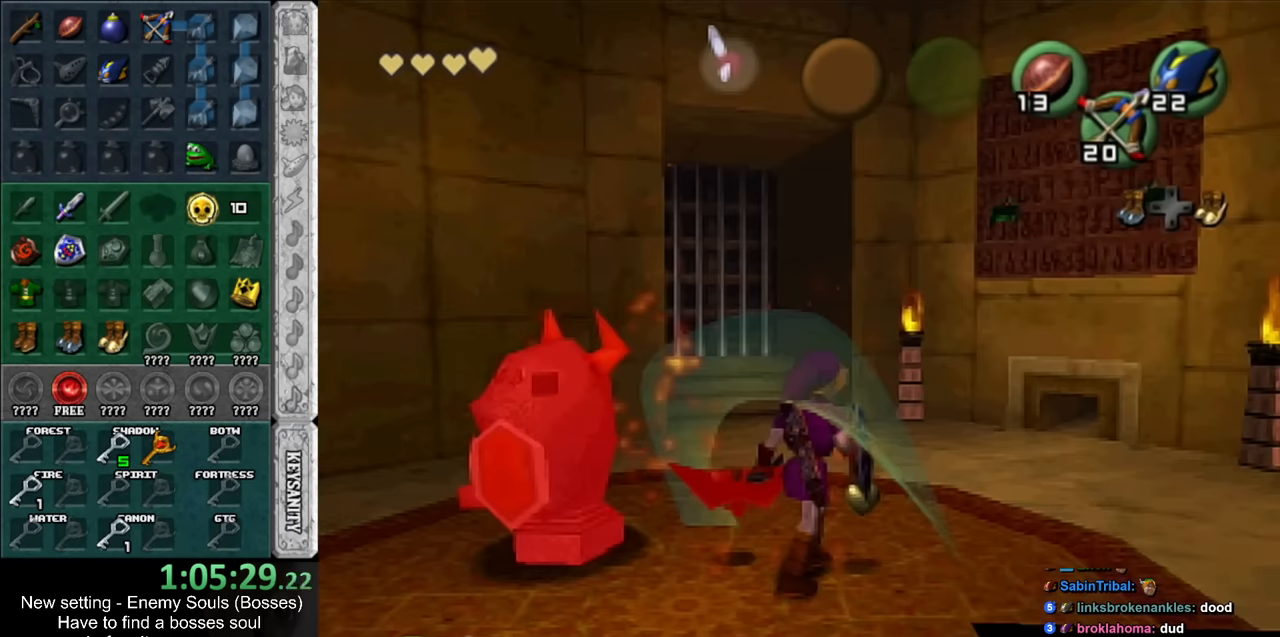
{"buttons": [], "left_stick": "up-right", "right_stick": "center", "events": [[50, "Y", "down"], [133, "Y", "up"], [200, "left_stick", "center"], [416, "left_stick", "up-right"]]}
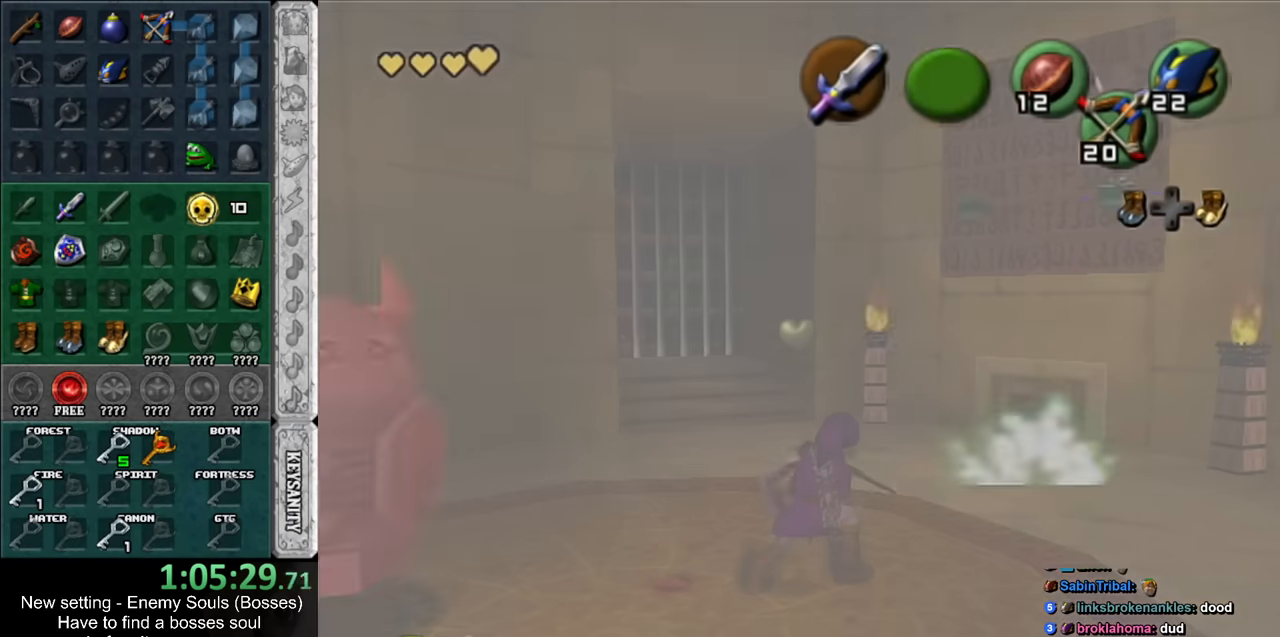
{"buttons": [], "left_stick": "up-right", "right_stick": "center", "events": [[150, "A", "down"], [266, "A", "up"], [300, "A", "down"], [450, "A", "up"]]}
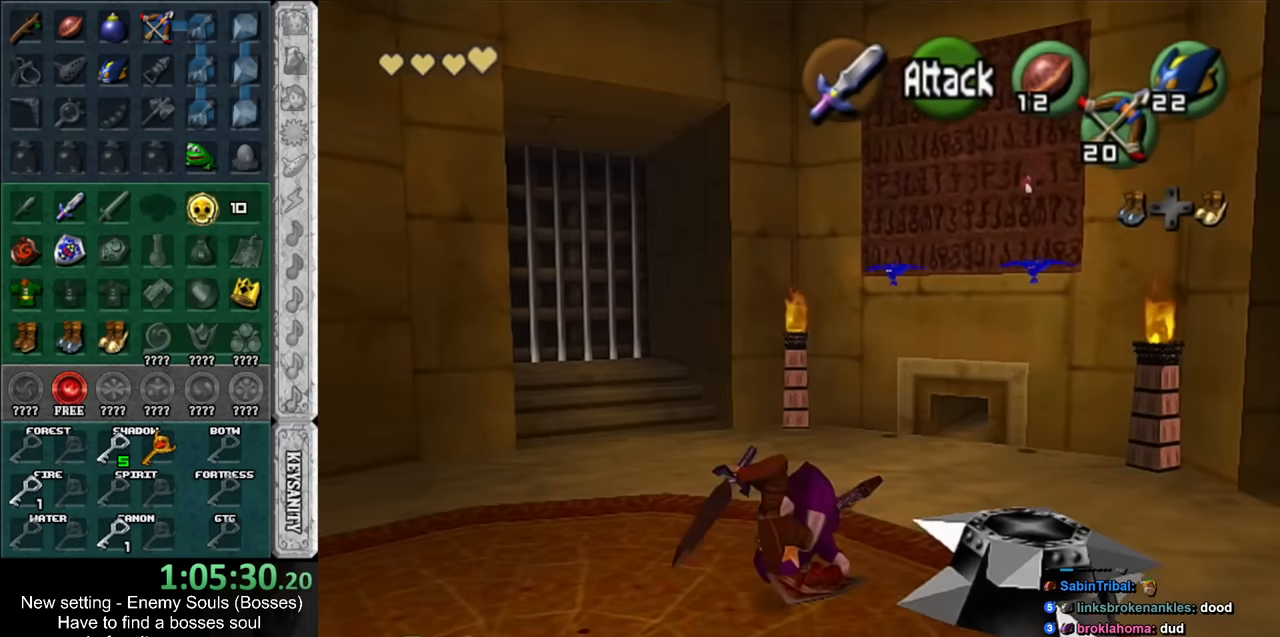
{"buttons": [], "left_stick": "up", "right_stick": "center", "events": [[266, "left_stick", "up"]]}
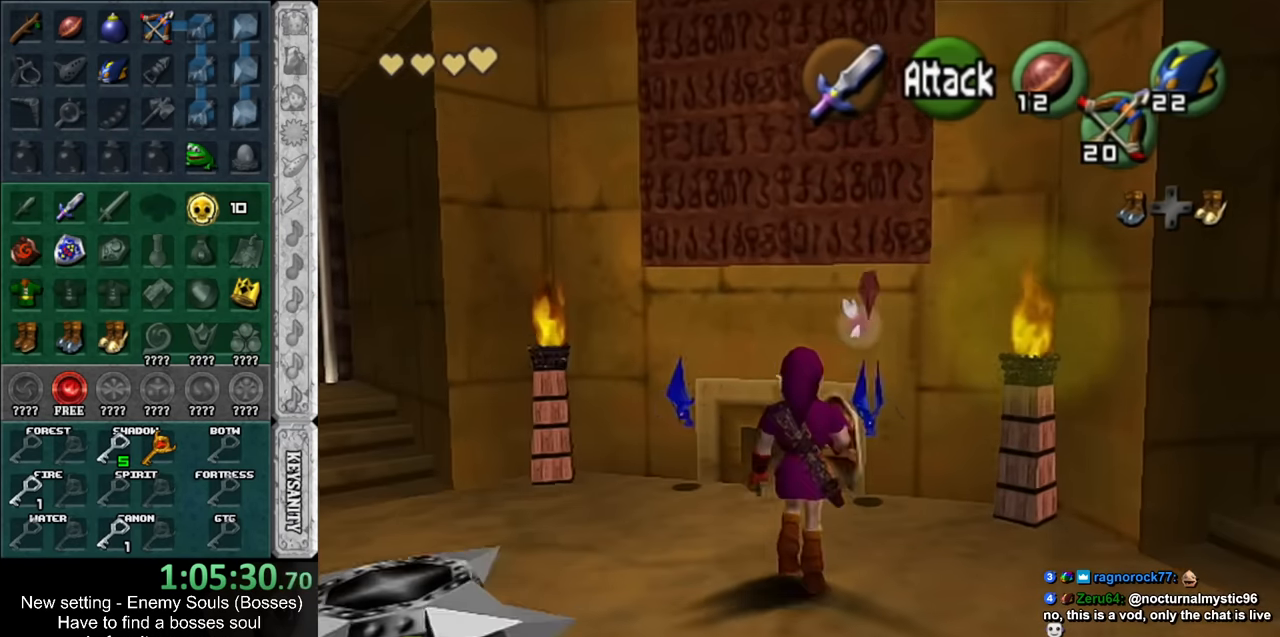
{"buttons": ["L1"], "left_stick": "down-left", "right_stick": "center", "events": [[50, "L1", "down"], [50, "left_stick", "up-right"], [233, "left_stick", "down-left"], [300, "left_stick", "down-right"], [366, "B", "down"], [366, "left_stick", "up-right"], [416, "left_stick", "up-left"], [483, "B", "up"], [483, "left_stick", "down-left"]]}
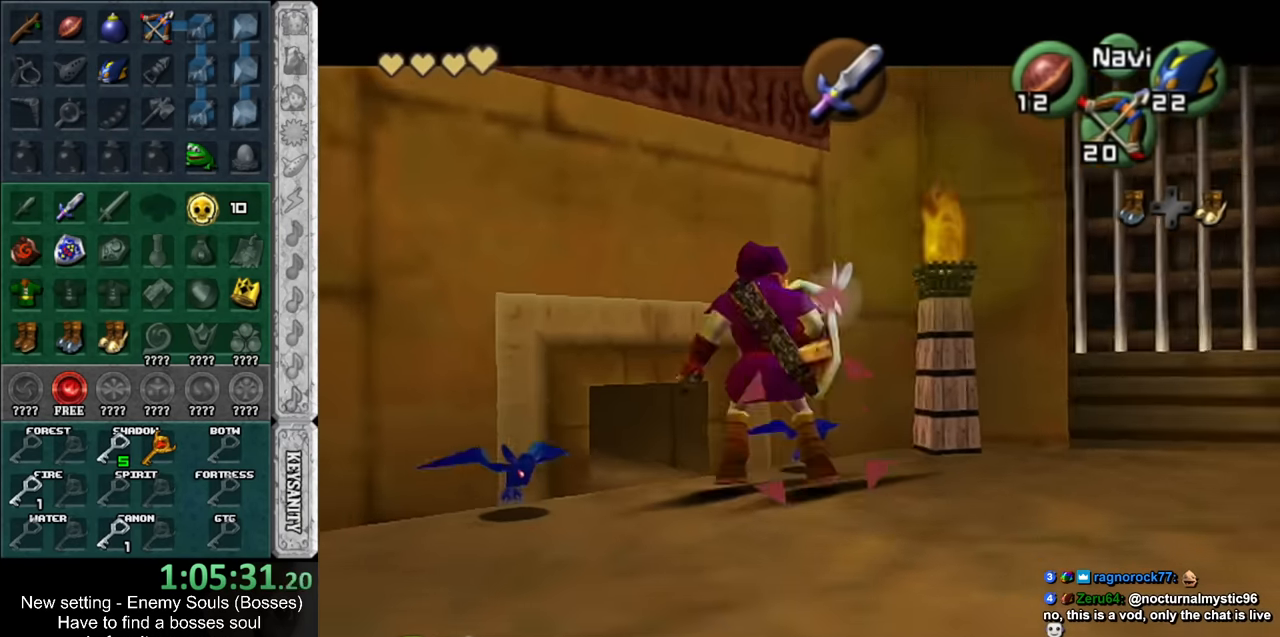
{"buttons": [], "left_stick": "center", "right_stick": "center", "events": [[16, "left_stick", "down-right"], [50, "B", "down"], [83, "left_stick", "up-right"], [166, "B", "up"], [166, "left_stick", "center"], [200, "L1", "up"]]}
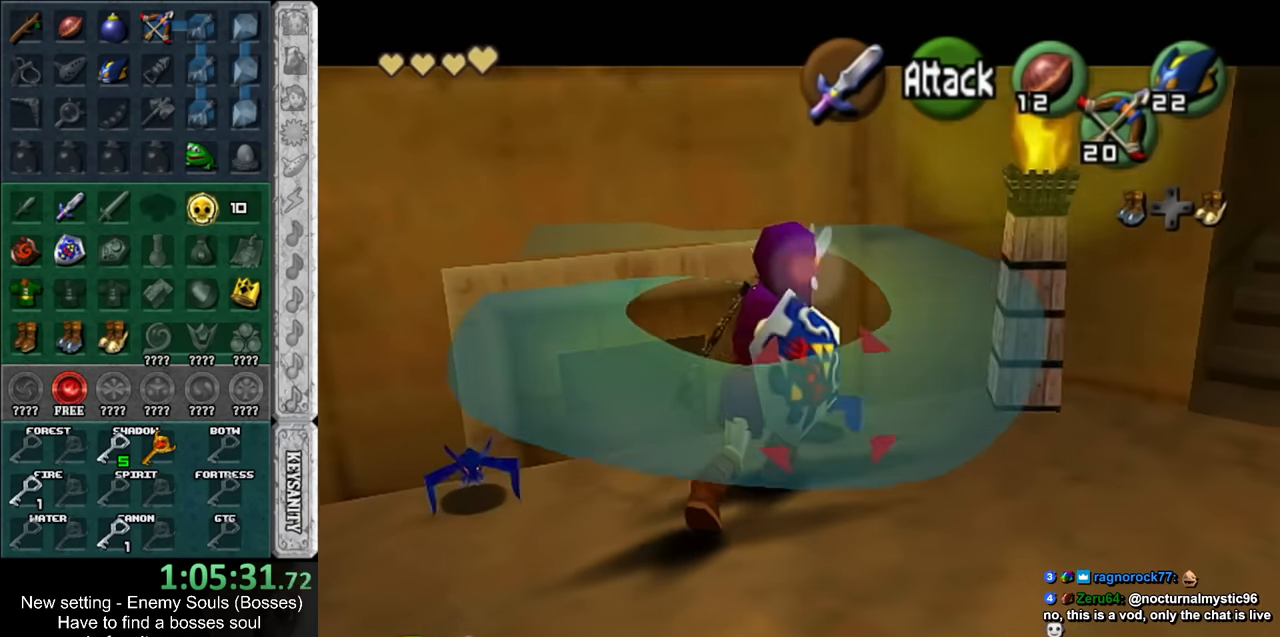
{"buttons": [], "left_stick": "up-left", "right_stick": "center", "events": [[166, "L1", "down"], [366, "L1", "up"], [483, "left_stick", "up-left"]]}
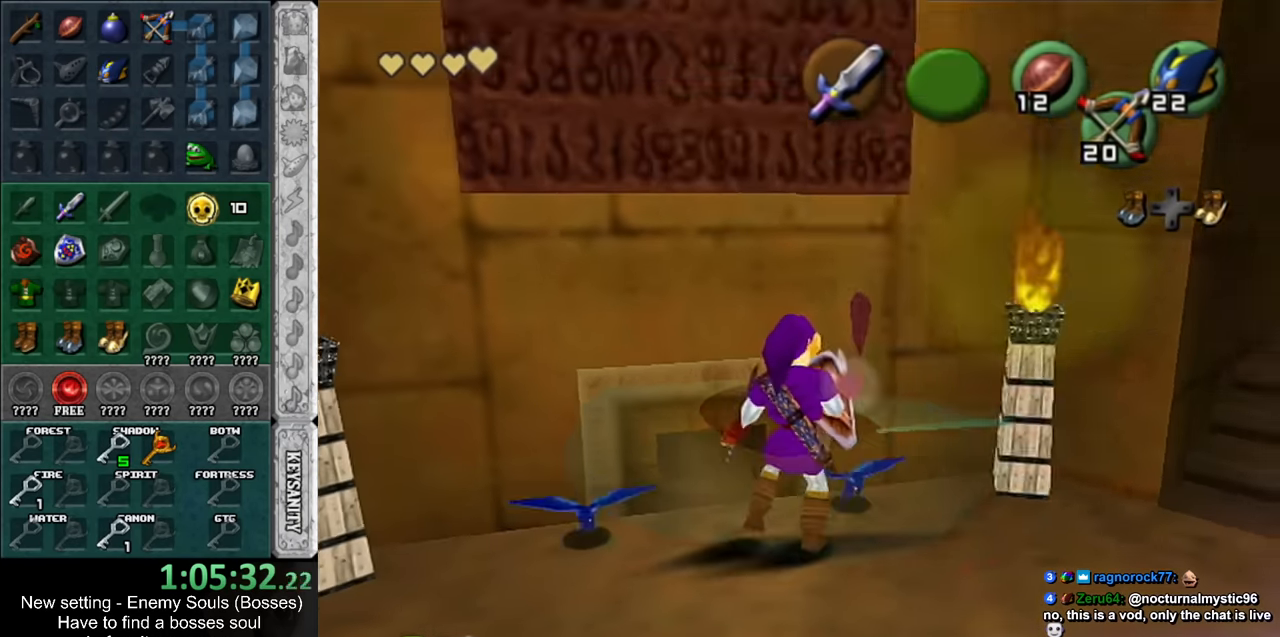
{"buttons": ["B", "R1"], "left_stick": "left", "right_stick": "center", "events": [[150, "left_stick", "center"], [266, "R1", "down"], [366, "B", "down"], [383, "left_stick", "left"]]}
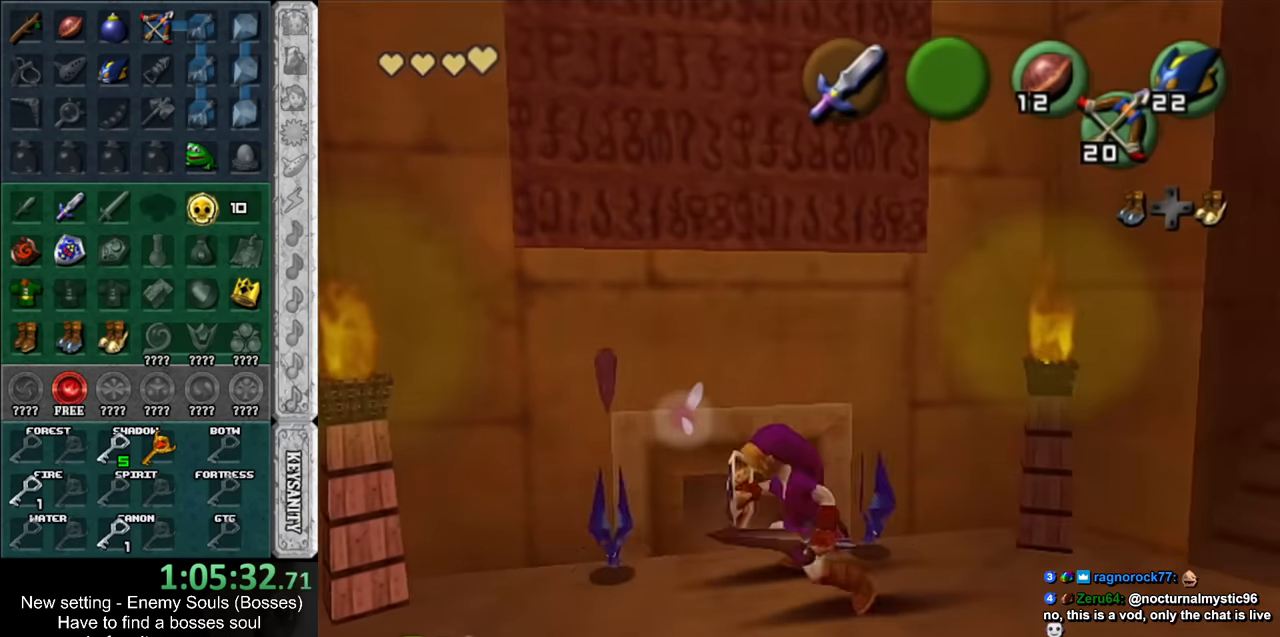
{"buttons": [], "left_stick": "center", "right_stick": "center", "events": [[16, "B", "up"], [83, "left_stick", "center"], [166, "R1", "up"]]}
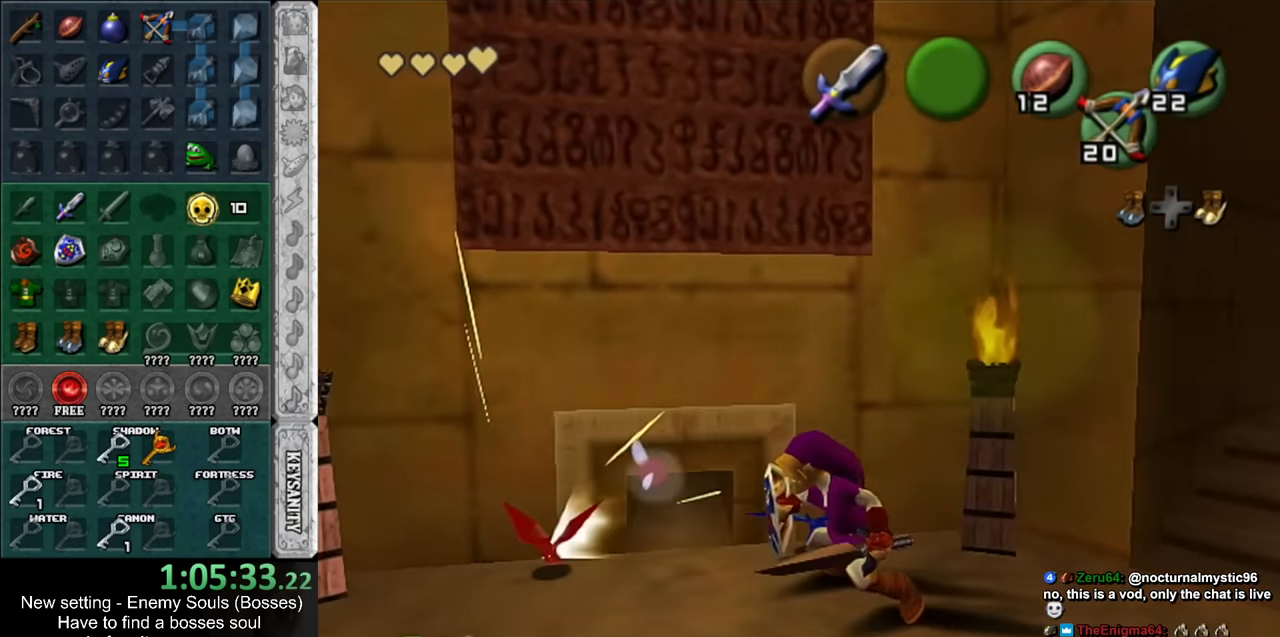
{"buttons": [], "left_stick": "center", "right_stick": "center", "events": [[16, "left_stick", "up-left"], [166, "R1", "down"], [200, "B", "down"], [200, "left_stick", "center"], [383, "B", "up"], [416, "R1", "up"]]}
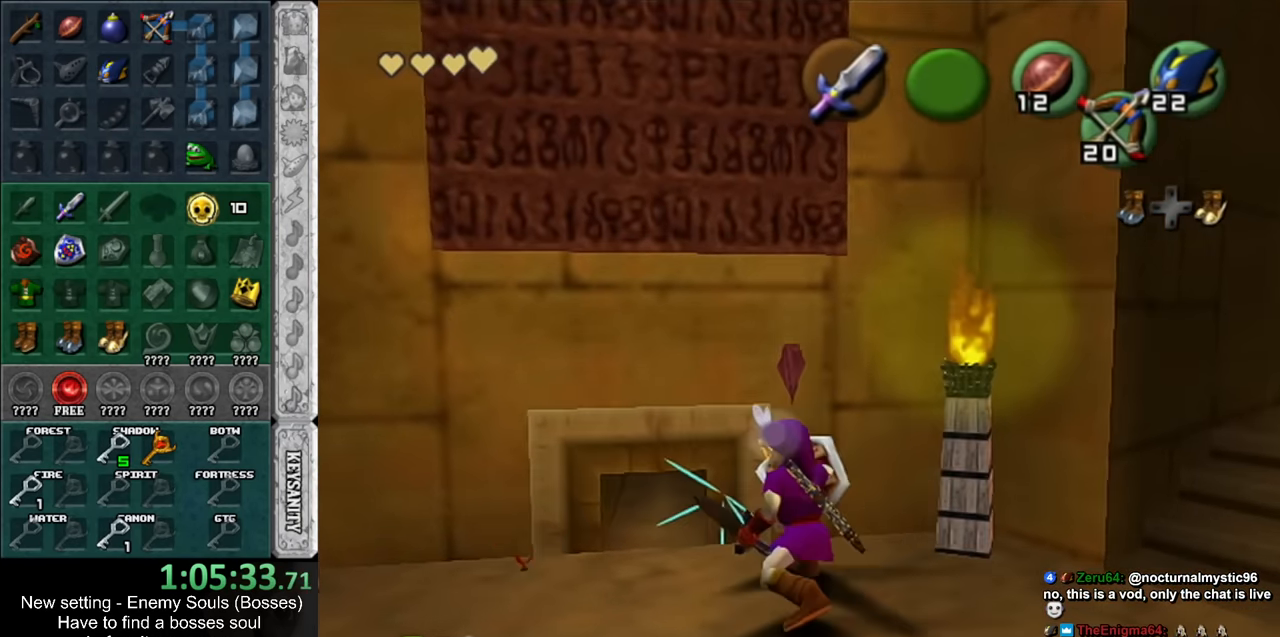
{"buttons": ["L1"], "left_stick": "center", "right_stick": "center", "events": [[333, "left_stick", "down"], [450, "L1", "down"], [450, "left_stick", "center"]]}
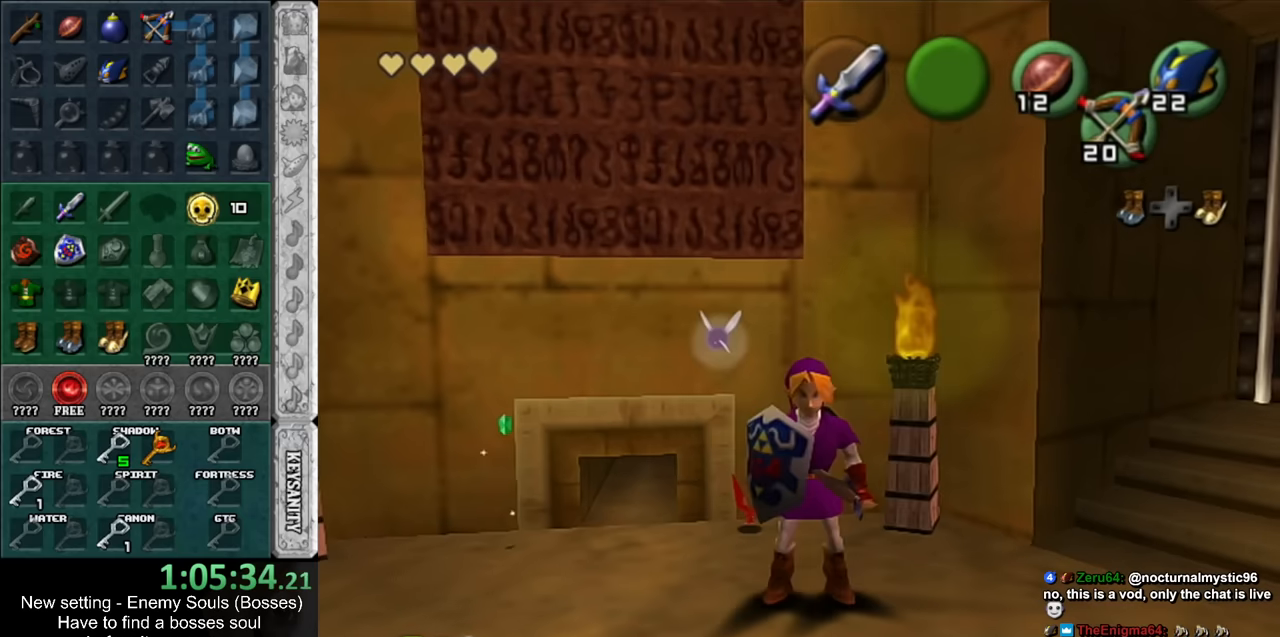
{"buttons": [], "left_stick": "right", "right_stick": "center", "events": [[167, "L1", "up"], [383, "left_stick", "right"]]}